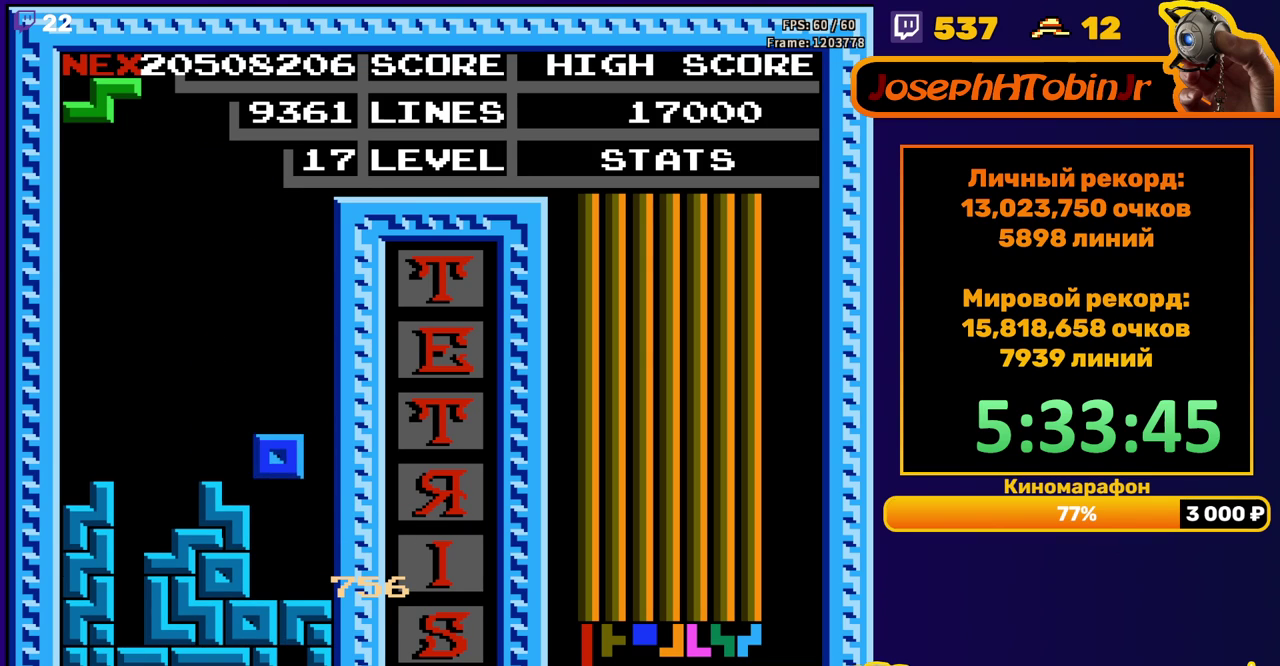
Gameplay with a controller (Nintendo layout); each line is a JSON object with the inputs held at the frame after it. "events" lists button and stick changes between this image and that frame as [ms after this image, input, new state], when the widget could be followed in between. Not read: L3 R3.
{"buttons": [], "events": [[33, "DPAD_DOWN", "down"], [233, "DPAD_DOWN", "up"], [300, "A", "down"], [317, "DPAD_RIGHT", "down"], [367, "DPAD_RIGHT", "up"], [400, "A", "up"]]}
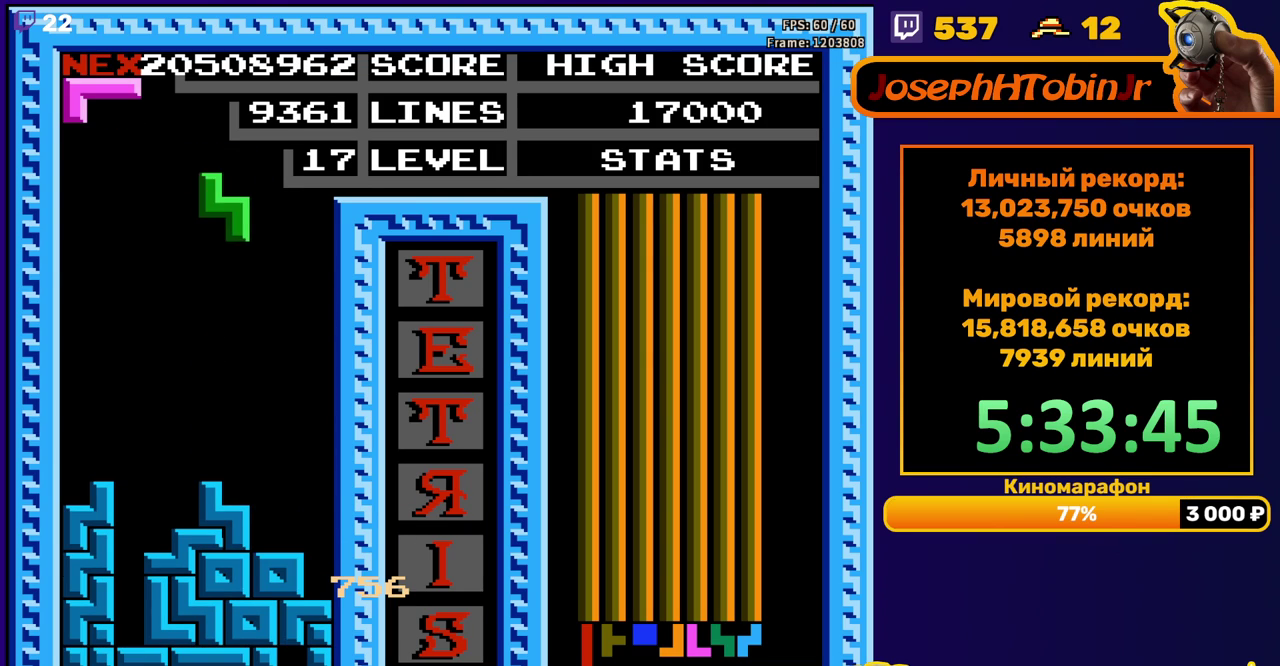
{"buttons": ["A", "DPAD_RIGHT"], "events": [[67, "DPAD_DOWN", "down"], [317, "DPAD_DOWN", "up"], [383, "DPAD_RIGHT", "down"], [433, "A", "down"]]}
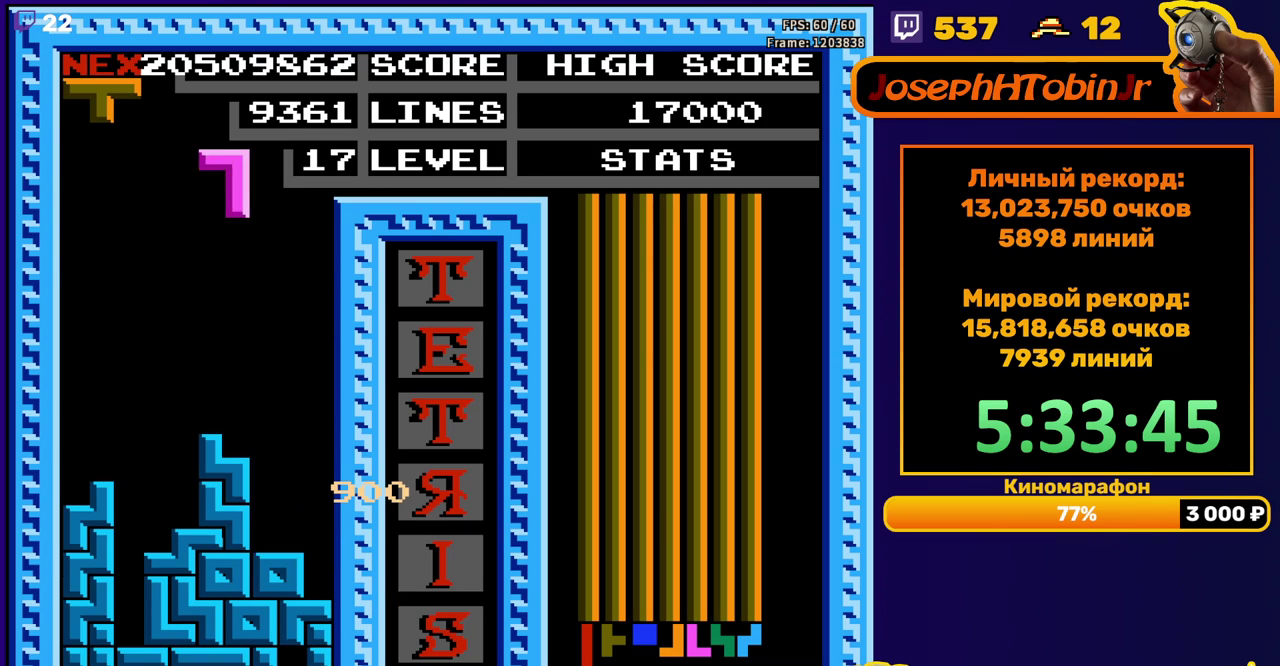
{"buttons": ["DPAD_DOWN"], "events": [[17, "A", "up"], [400, "DPAD_RIGHT", "up"], [450, "DPAD_DOWN", "down"]]}
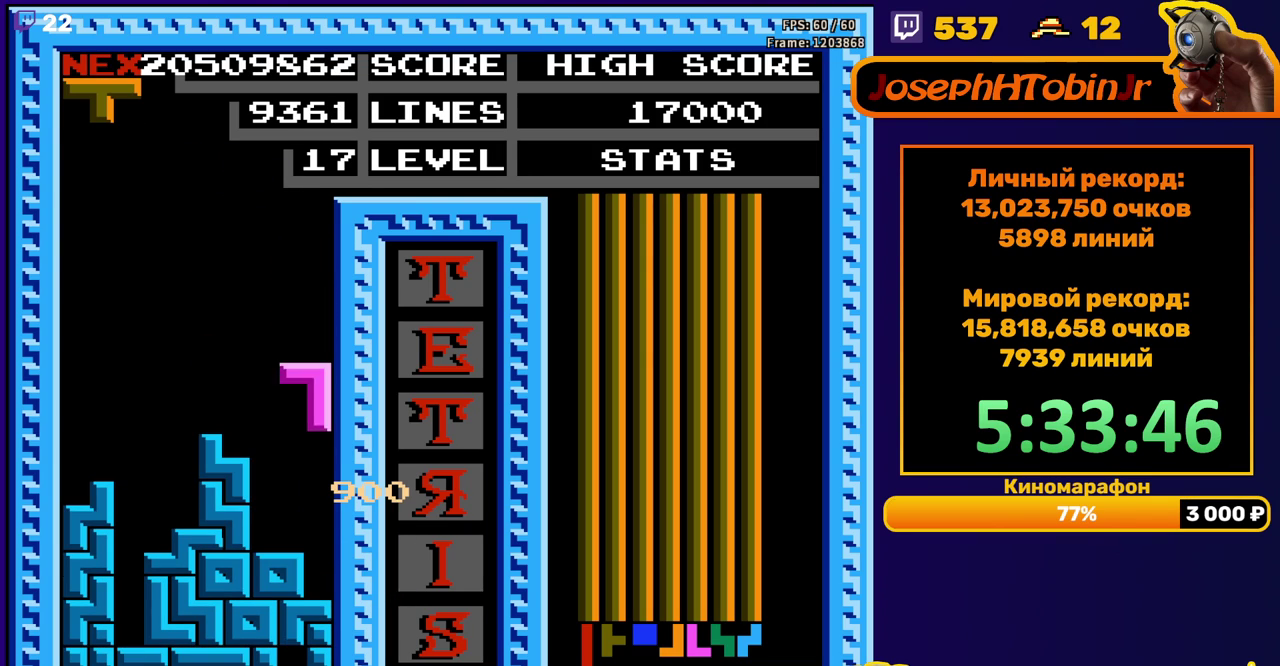
{"buttons": ["B"], "events": [[150, "DPAD_DOWN", "up"], [417, "DPAD_LEFT", "down"], [483, "B", "down"], [483, "DPAD_LEFT", "up"]]}
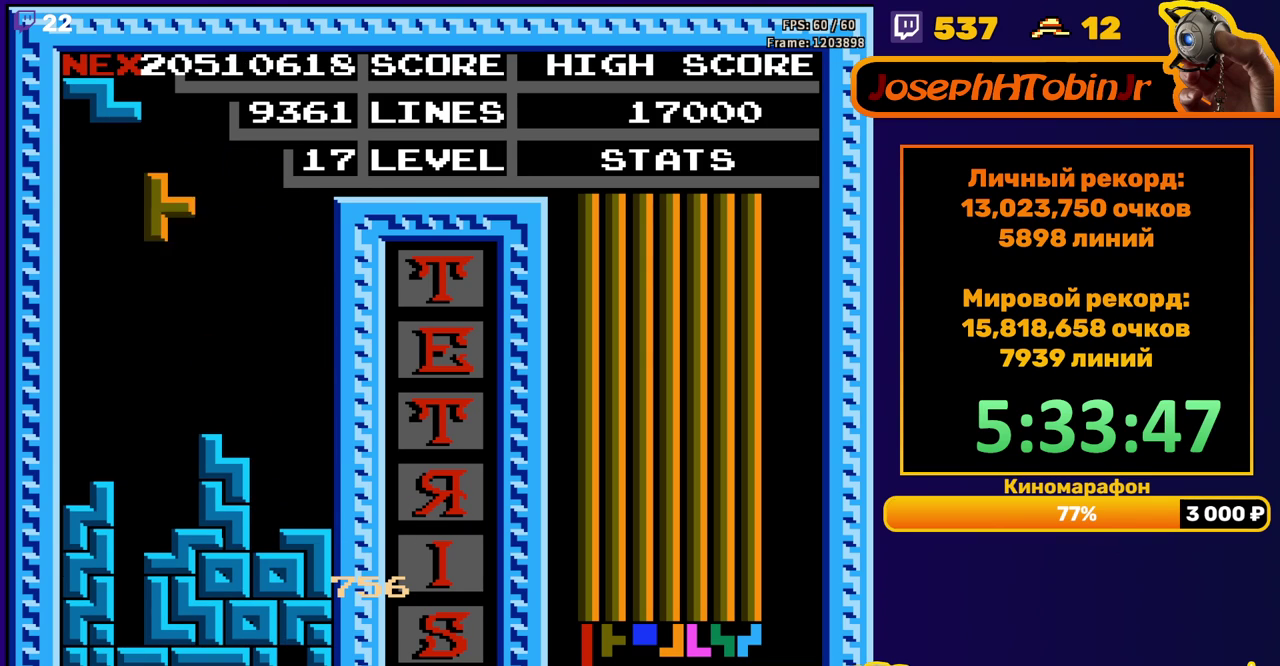
{"buttons": [], "events": [[83, "B", "up"], [233, "DPAD_DOWN", "down"], [500, "DPAD_DOWN", "up"]]}
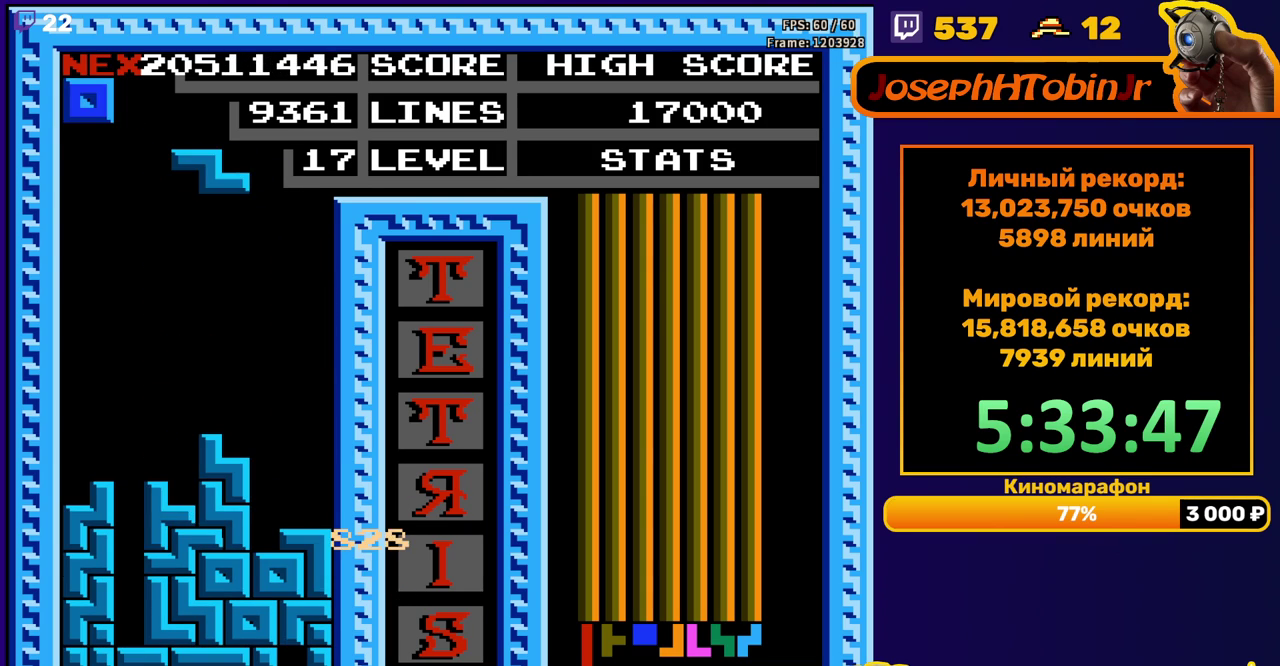
{"buttons": ["DPAD_LEFT"], "events": [[50, "DPAD_LEFT", "down"], [83, "A", "down"], [183, "A", "up"]]}
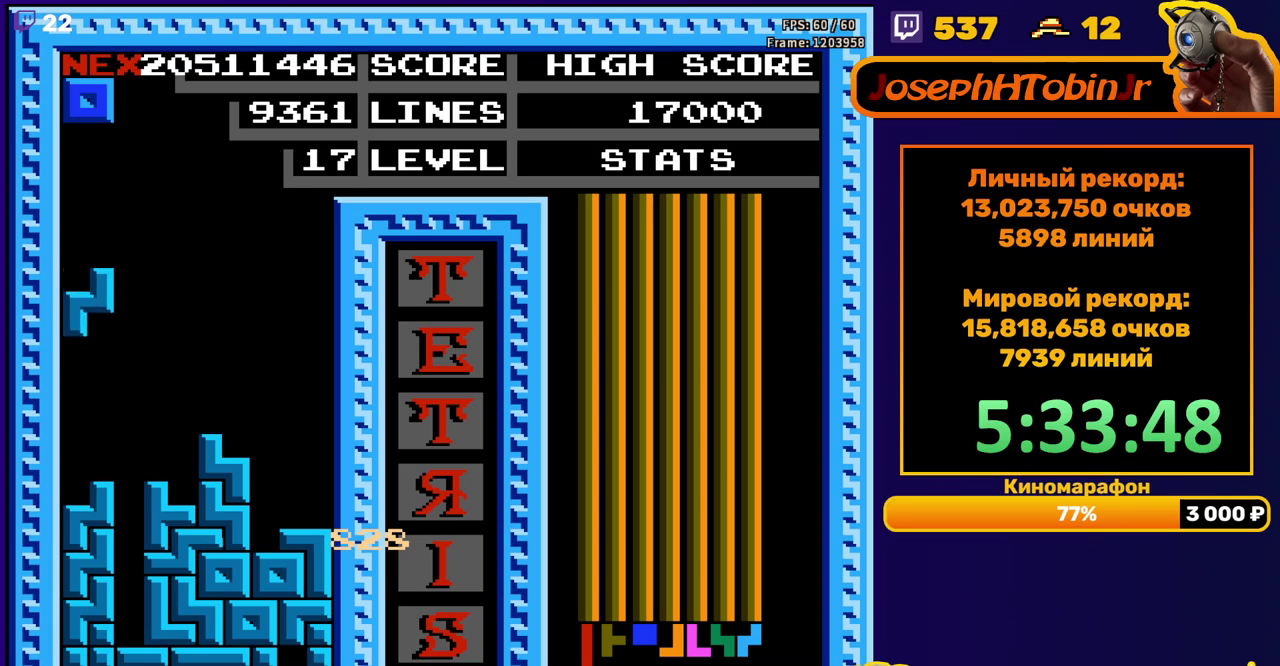
{"buttons": ["DPAD_RIGHT"], "events": [[17, "DPAD_DOWN", "down"], [17, "DPAD_LEFT", "up"], [183, "DPAD_DOWN", "up"], [300, "DPAD_RIGHT", "down"]]}
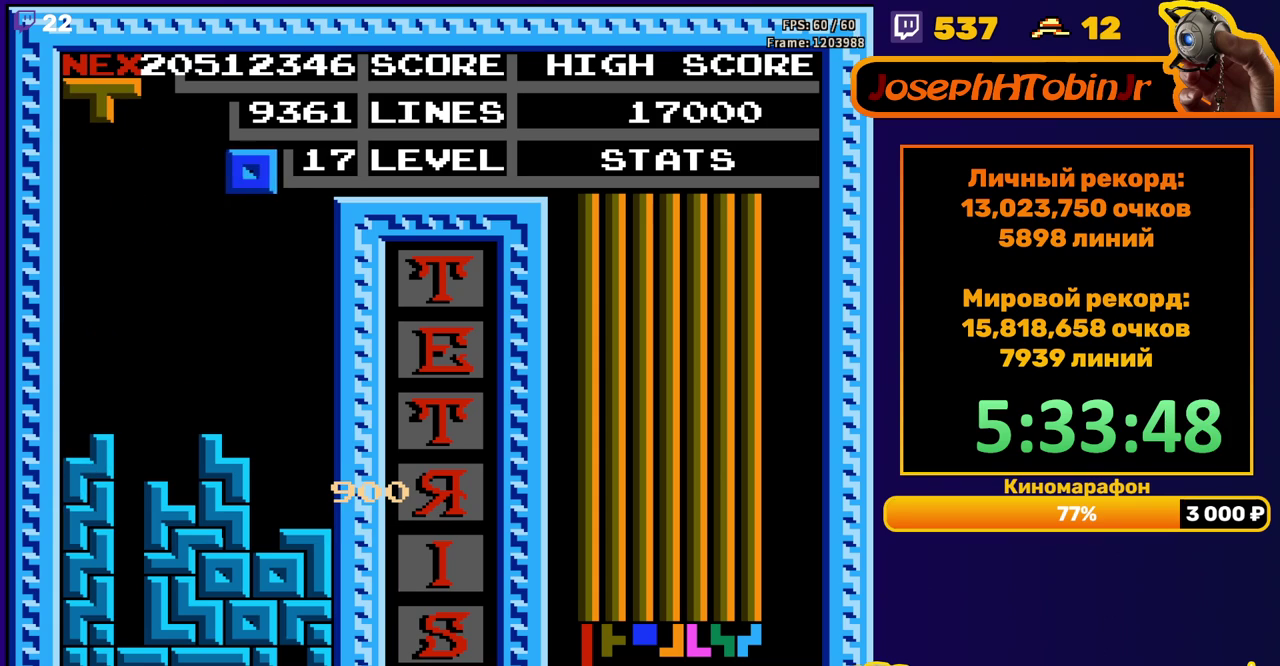
{"buttons": ["DPAD_DOWN"], "events": [[333, "DPAD_RIGHT", "up"], [350, "DPAD_DOWN", "down"]]}
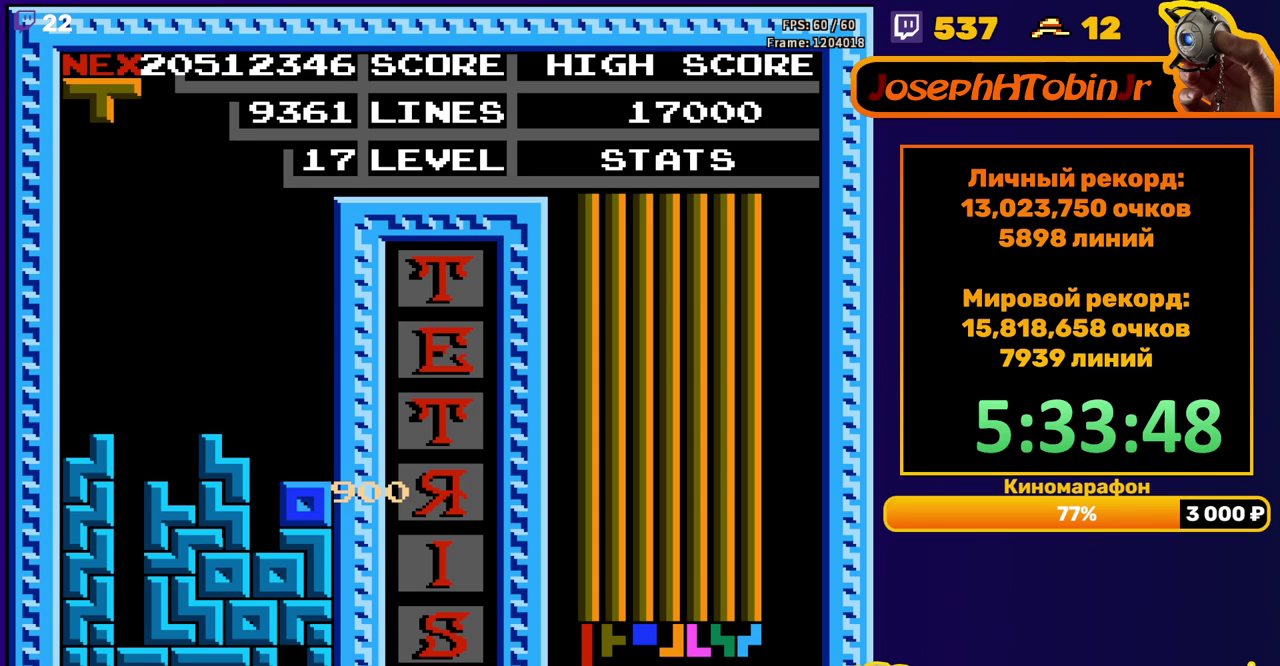
{"buttons": ["DPAD_LEFT"], "events": [[67, "DPAD_DOWN", "up"], [117, "DPAD_LEFT", "down"], [200, "B", "down"], [283, "B", "up"]]}
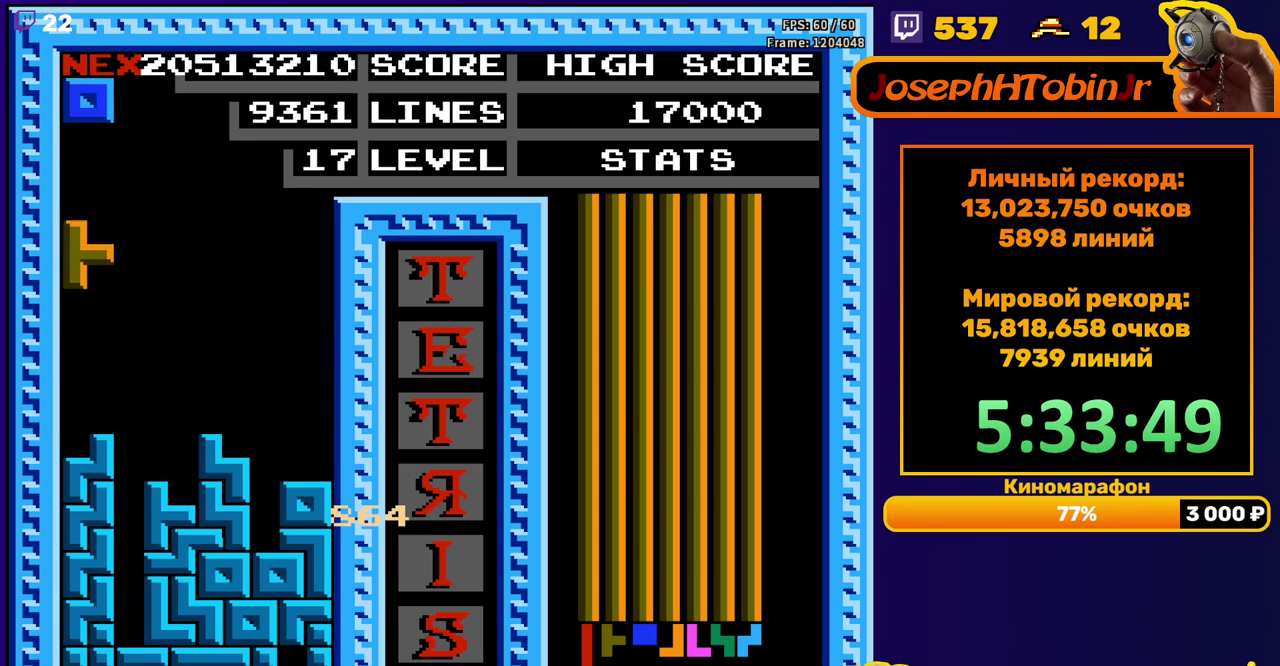
{"buttons": ["DPAD_RIGHT"], "events": [[67, "DPAD_DOWN", "down"], [67, "DPAD_LEFT", "up"], [233, "DPAD_DOWN", "up"], [333, "DPAD_RIGHT", "down"]]}
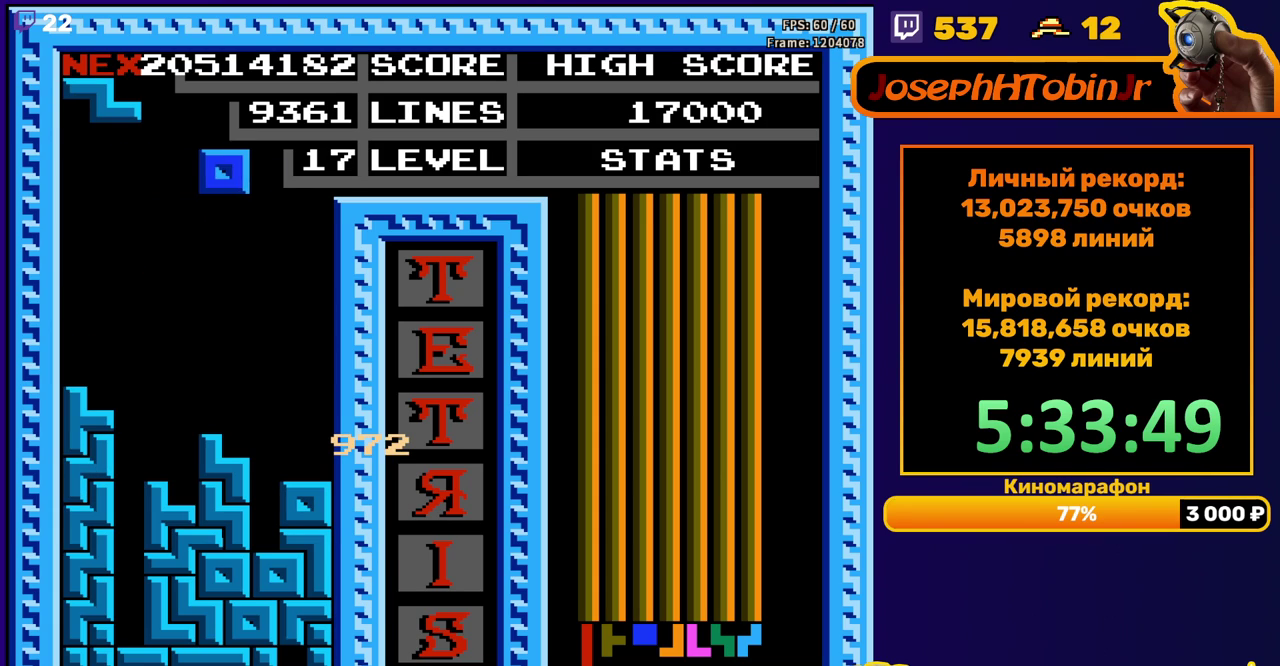
{"buttons": [], "events": [[333, "DPAD_RIGHT", "up"]]}
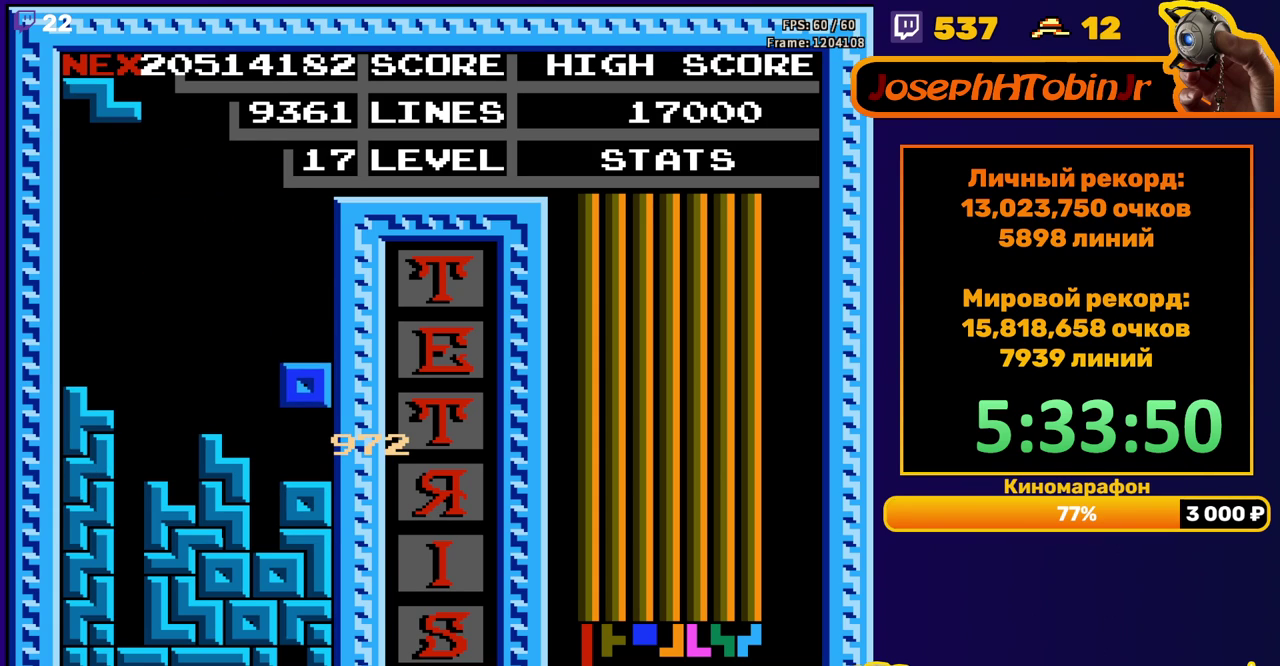
{"buttons": [], "events": [[267, "DPAD_LEFT", "down"], [283, "A", "down"], [350, "DPAD_LEFT", "up"], [367, "A", "up"], [417, "DPAD_LEFT", "down"], [500, "DPAD_LEFT", "up"]]}
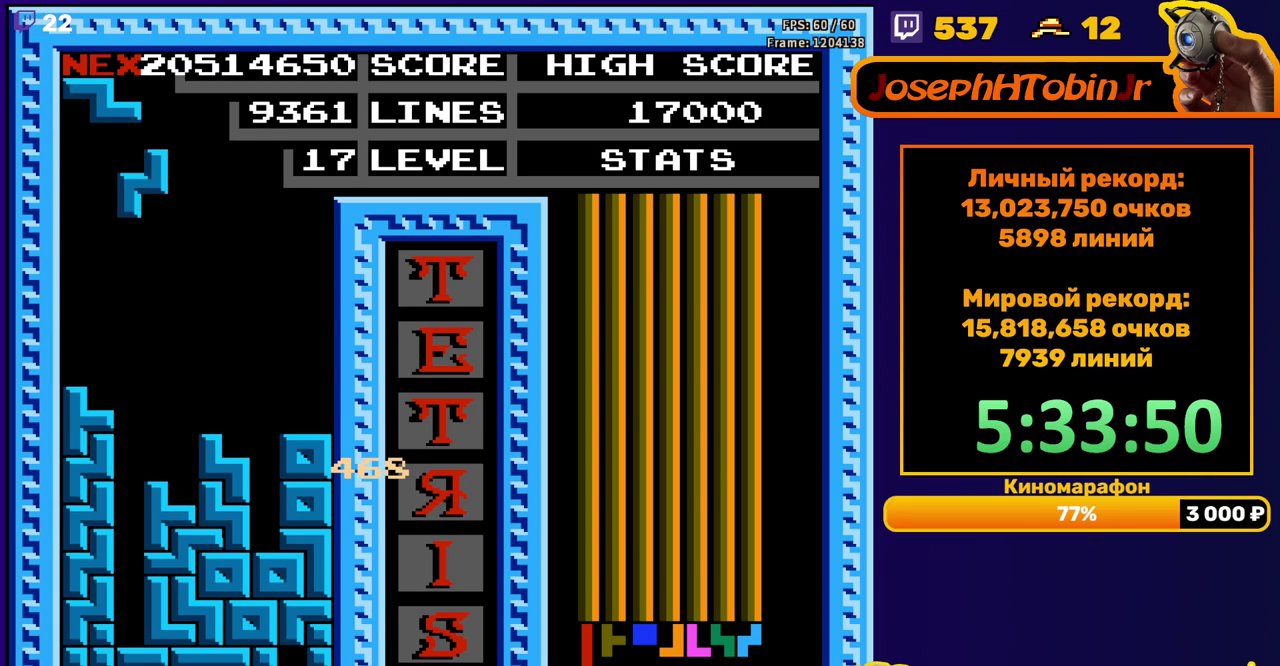
{"buttons": ["DPAD_DOWN"], "events": [[417, "DPAD_DOWN", "down"]]}
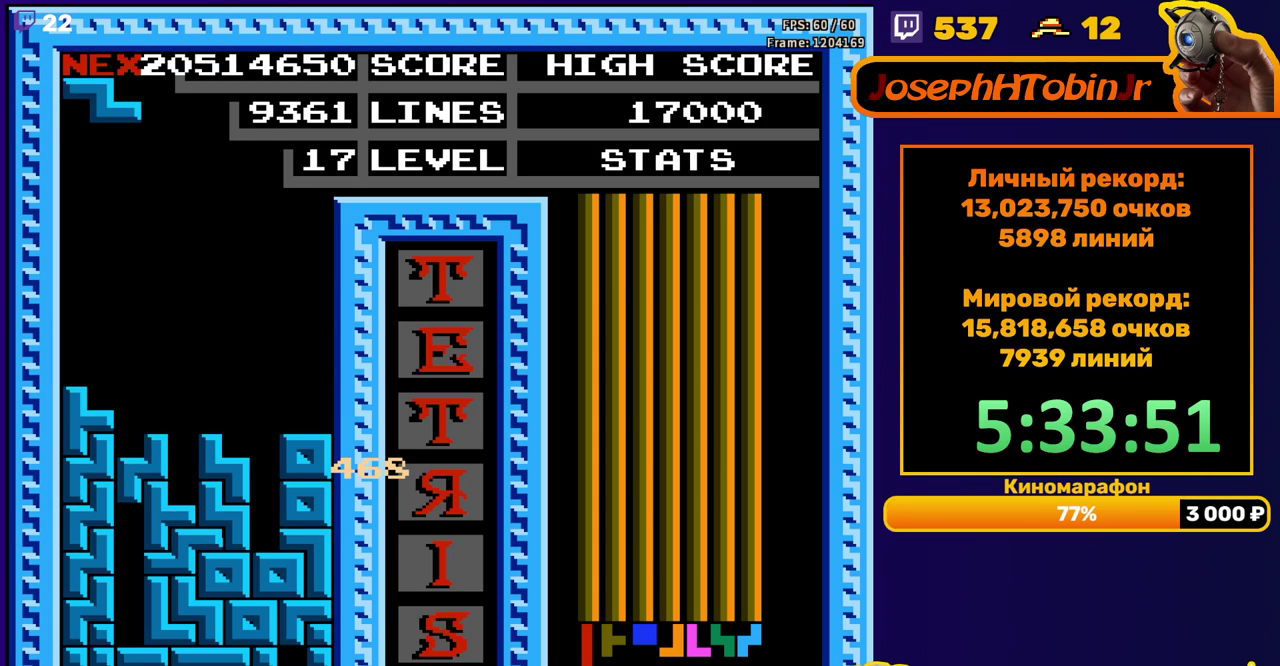
{"buttons": [], "events": [[50, "DPAD_DOWN", "up"], [150, "DPAD_LEFT", "down"], [217, "A", "down"], [233, "DPAD_LEFT", "up"], [300, "A", "up"], [300, "DPAD_LEFT", "down"], [367, "DPAD_LEFT", "up"]]}
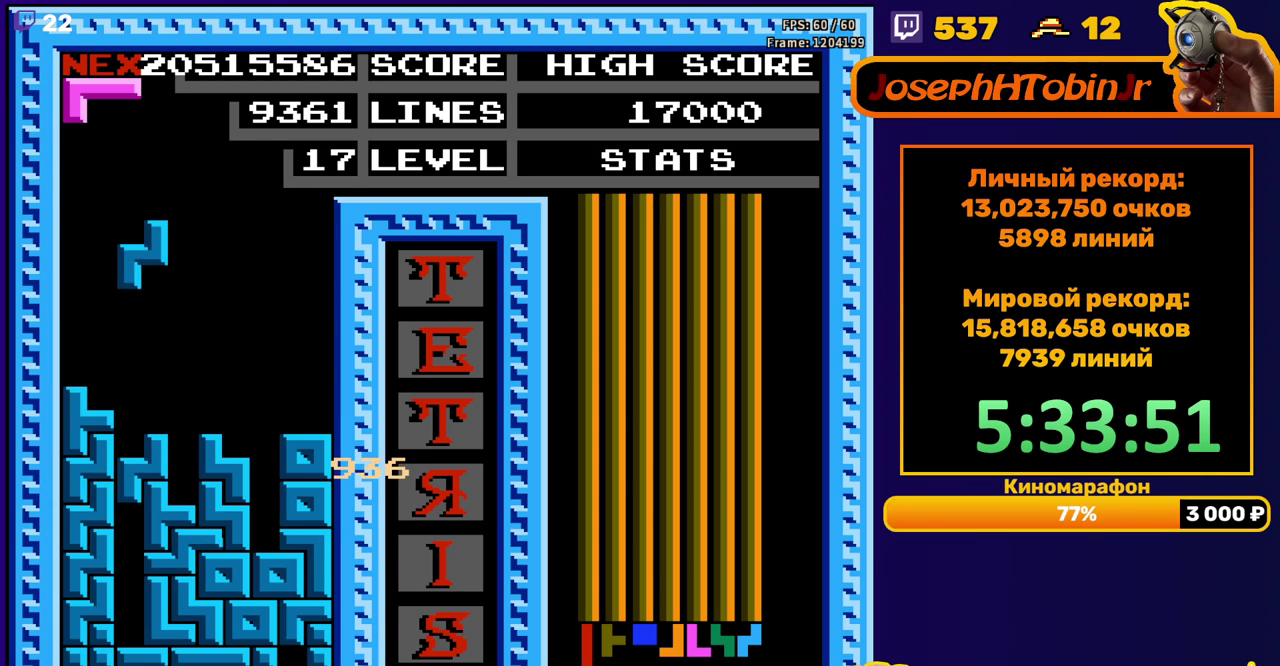
{"buttons": ["DPAD_RIGHT"], "events": [[83, "DPAD_DOWN", "down"], [233, "DPAD_DOWN", "up"], [333, "DPAD_RIGHT", "down"], [367, "A", "down"], [400, "DPAD_RIGHT", "up"], [450, "A", "up"], [467, "DPAD_RIGHT", "down"]]}
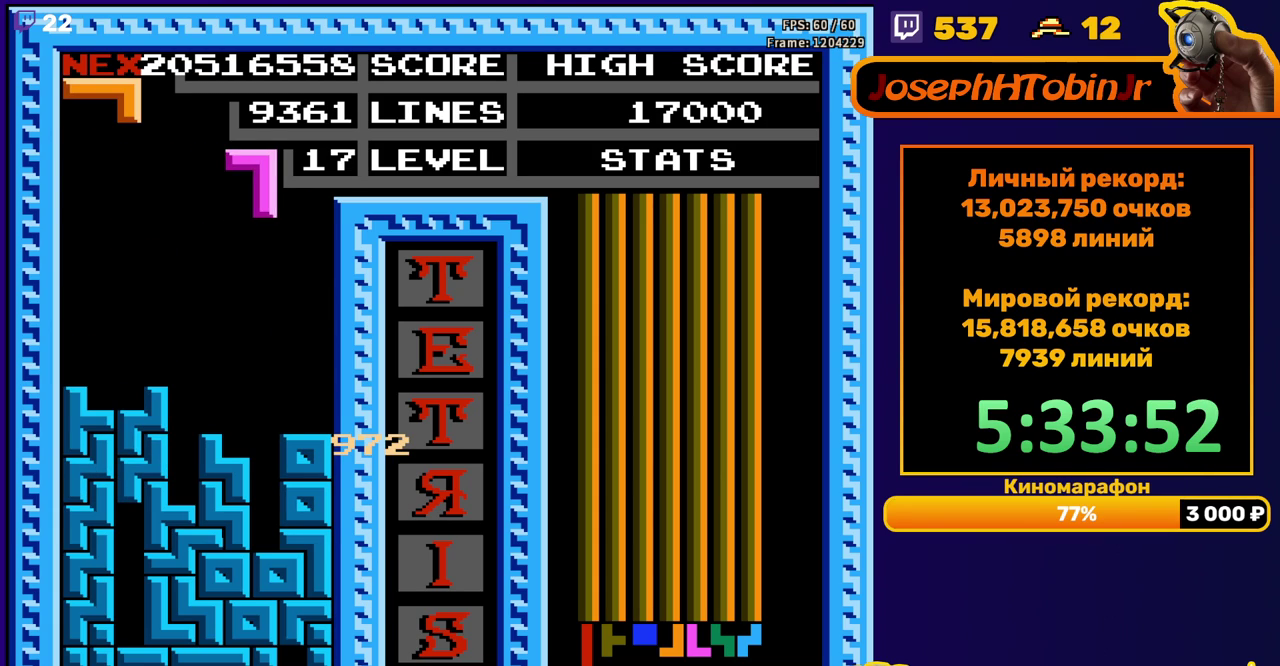
{"buttons": [], "events": [[50, "DPAD_RIGHT", "up"], [317, "DPAD_DOWN", "down"], [450, "DPAD_DOWN", "up"]]}
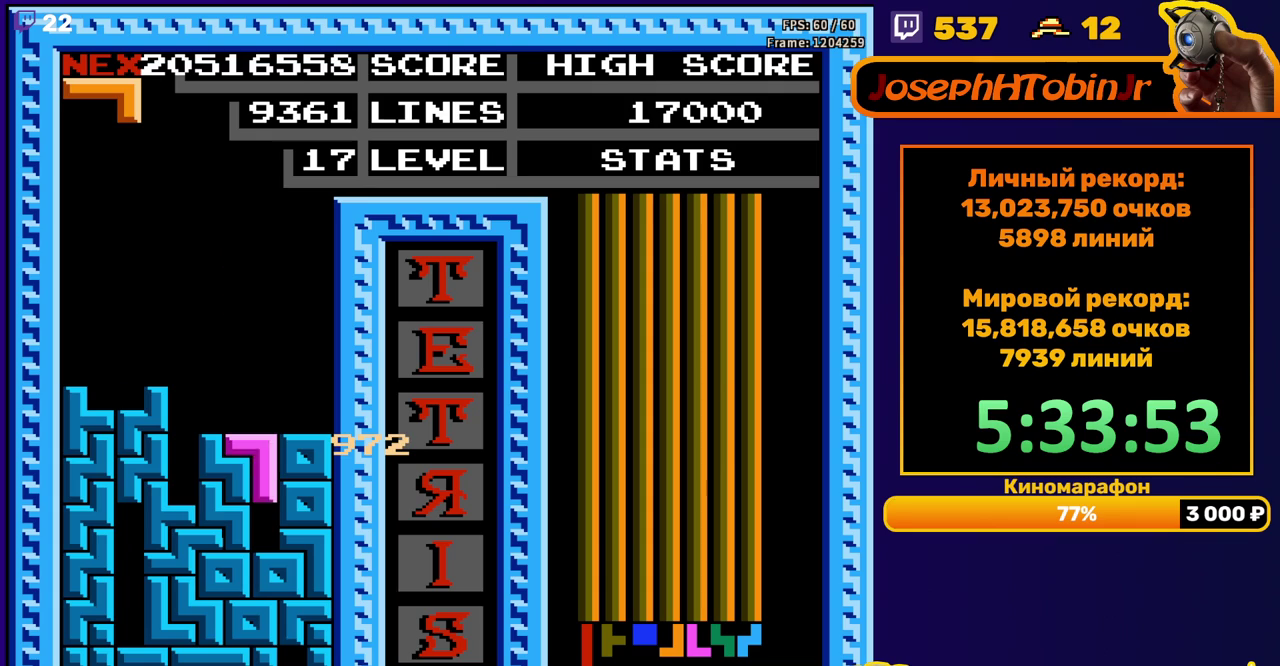
{"buttons": ["DPAD_RIGHT"], "events": [[217, "DPAD_RIGHT", "down"], [250, "A", "down"], [317, "A", "up"], [417, "A", "down"], [467, "A", "up"]]}
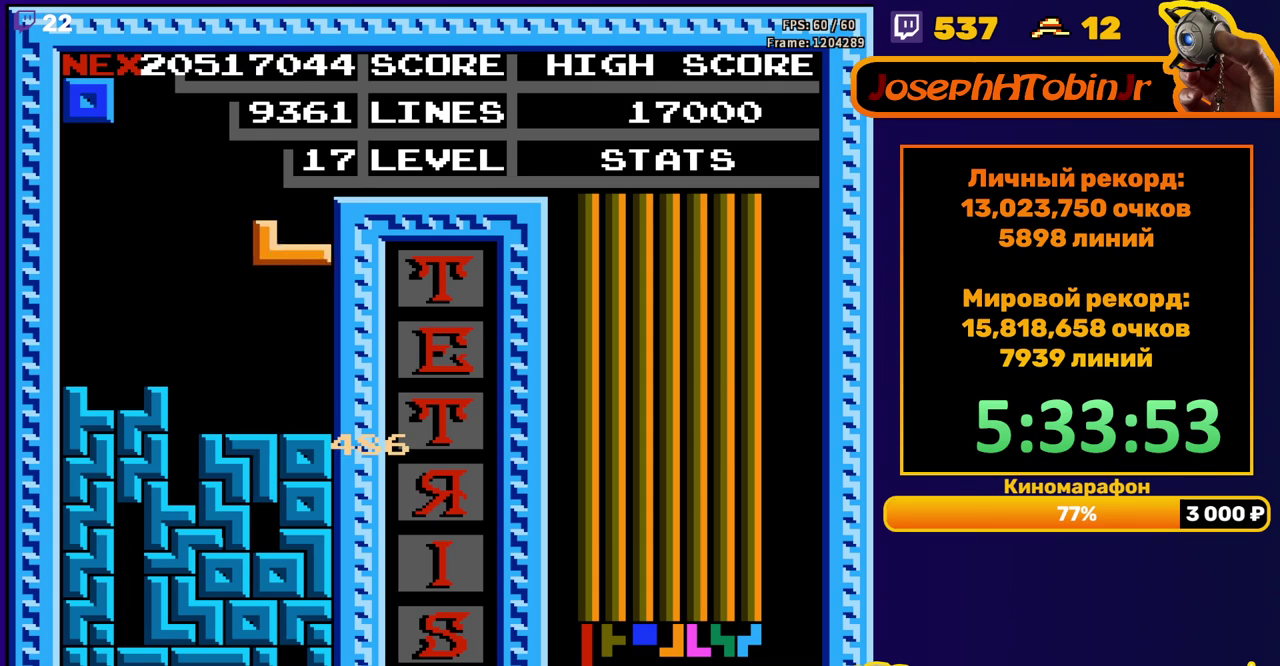
{"buttons": ["DPAD_RIGHT"], "events": [[83, "DPAD_RIGHT", "up"], [100, "DPAD_DOWN", "down"], [250, "DPAD_DOWN", "up"], [317, "DPAD_RIGHT", "down"]]}
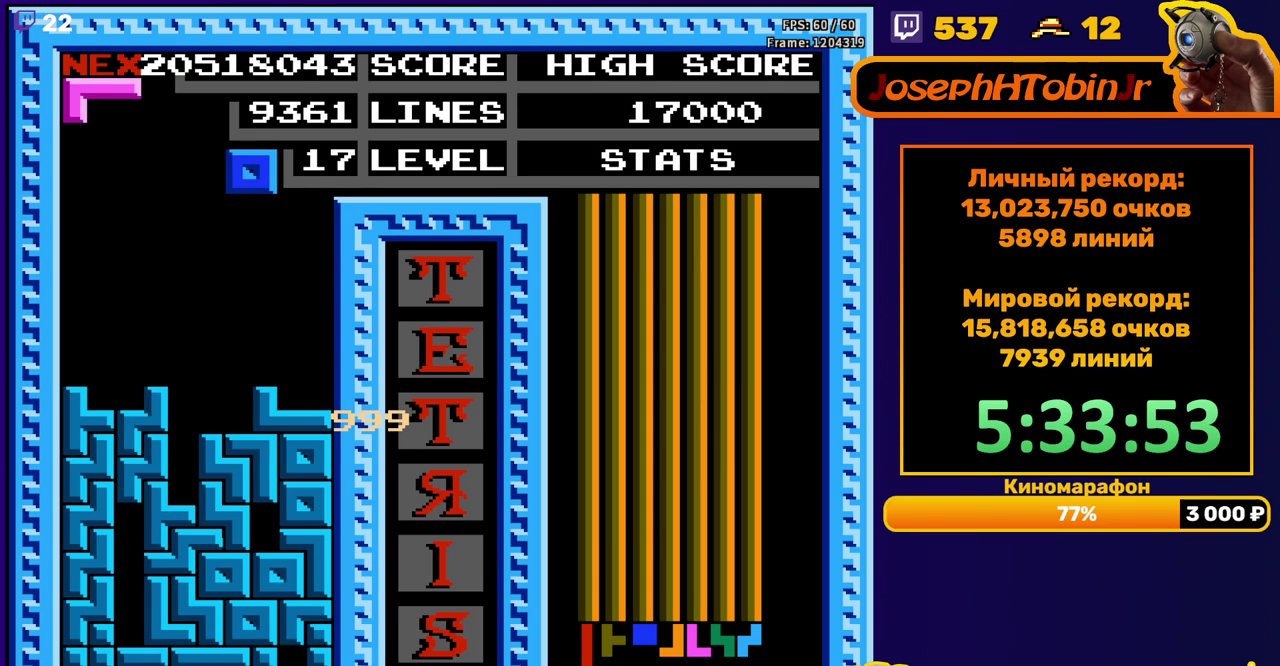
{"buttons": [], "events": [[300, "DPAD_RIGHT", "up"], [317, "DPAD_DOWN", "down"], [483, "DPAD_DOWN", "up"]]}
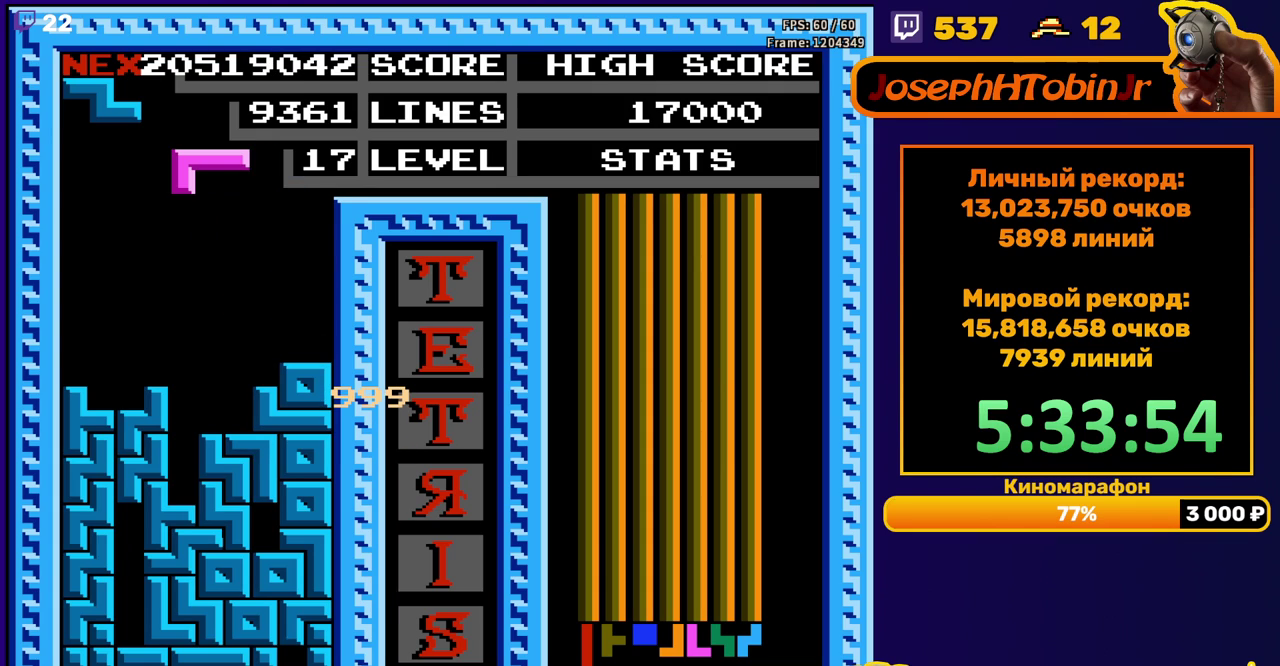
{"buttons": [], "events": [[67, "DPAD_DOWN", "down"], [467, "DPAD_DOWN", "up"]]}
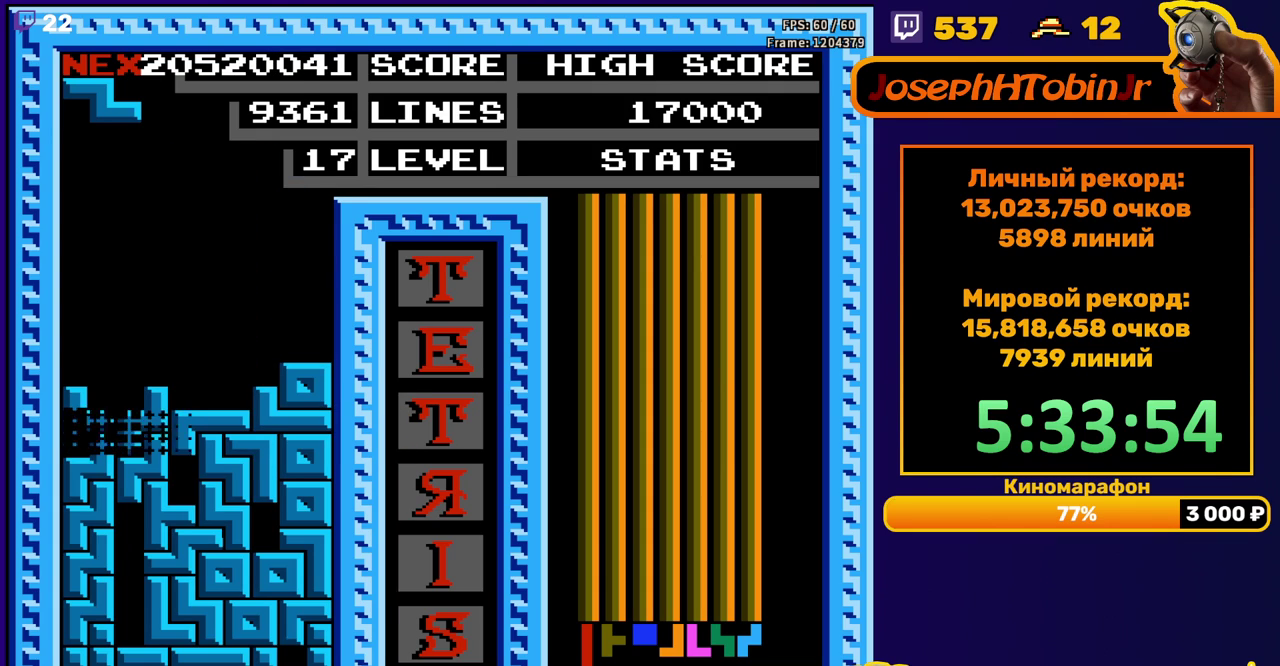
{"buttons": ["DPAD_LEFT"], "events": [[367, "DPAD_LEFT", "down"]]}
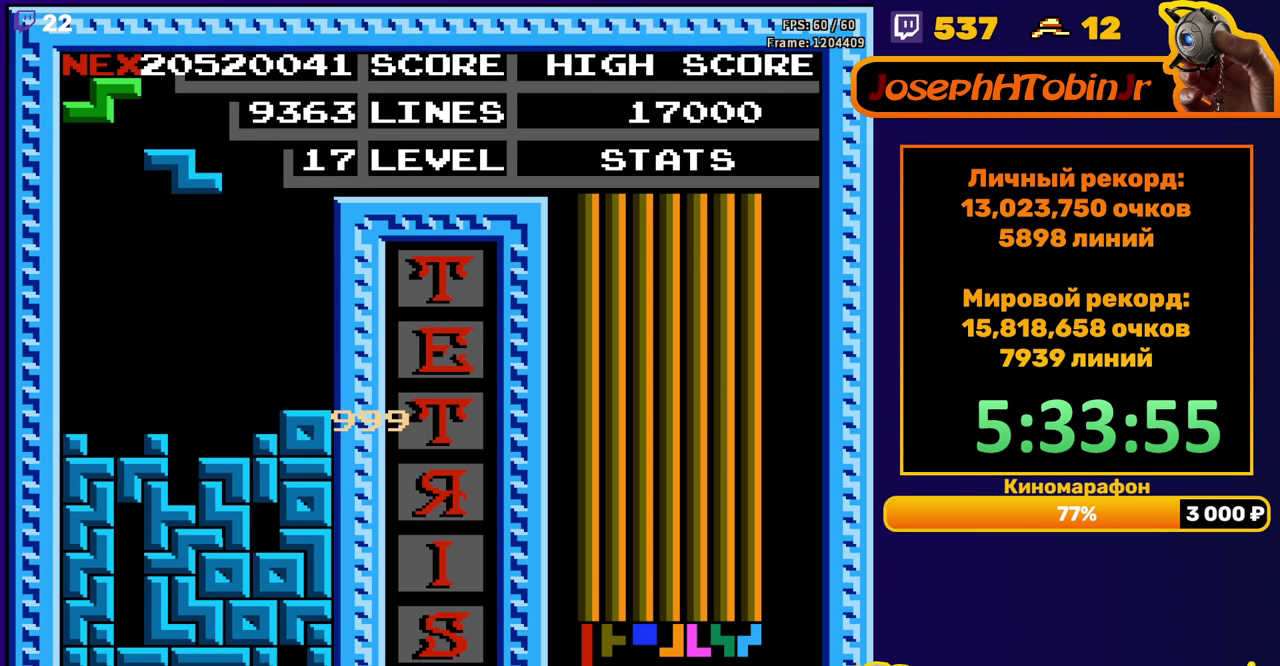
{"buttons": [], "events": [[433, "DPAD_LEFT", "up"]]}
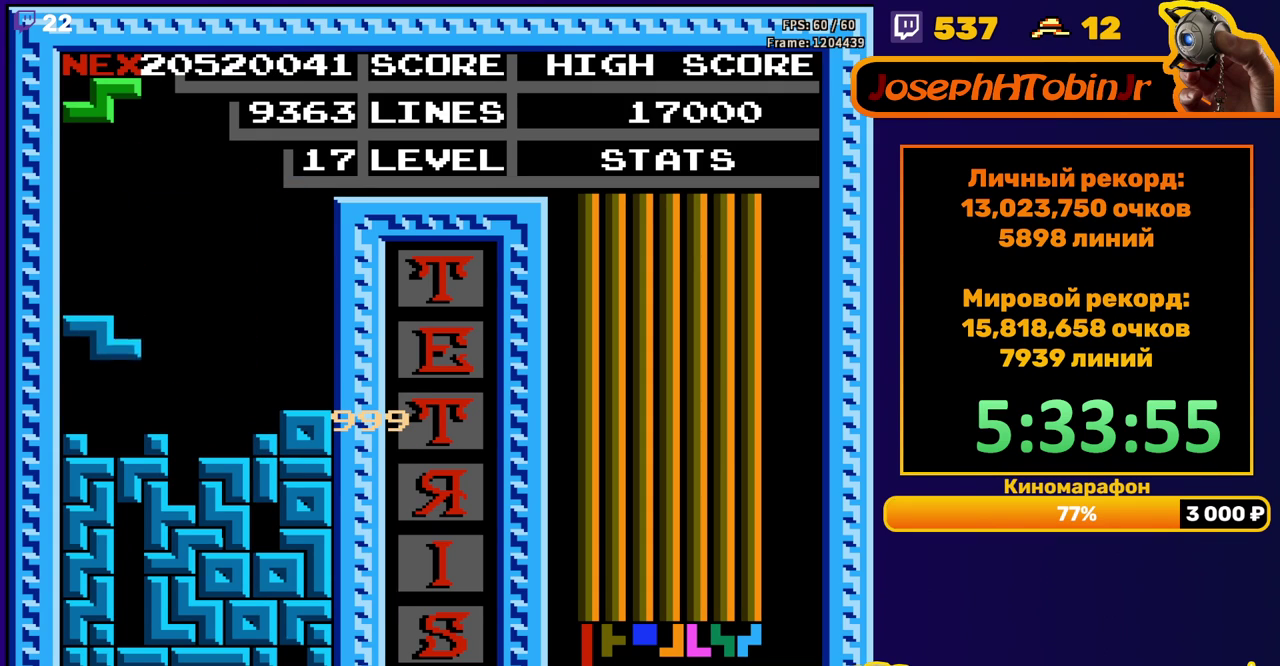
{"buttons": [], "events": [[33, "DPAD_DOWN", "down"], [167, "DPAD_DOWN", "up"], [333, "DPAD_RIGHT", "down"], [400, "DPAD_RIGHT", "up"]]}
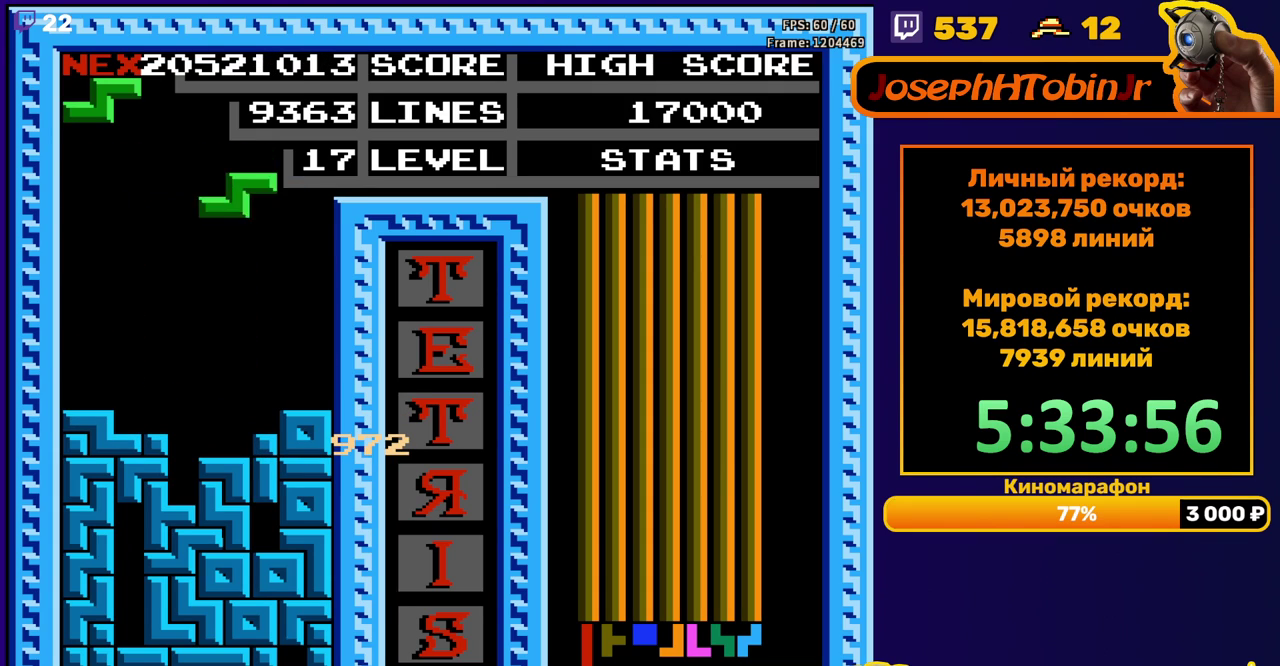
{"buttons": ["A", "DPAD_LEFT"], "events": [[133, "DPAD_DOWN", "down"], [350, "DPAD_DOWN", "up"], [417, "DPAD_LEFT", "down"], [500, "A", "down"]]}
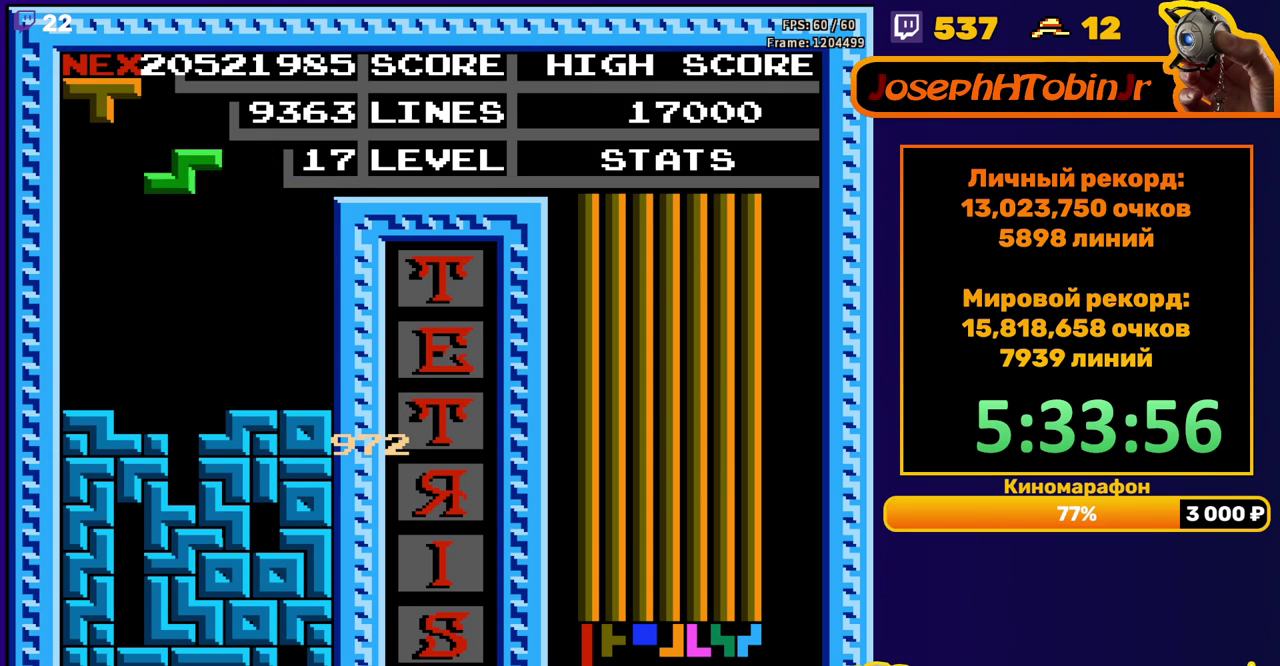
{"buttons": [], "events": [[100, "A", "up"], [233, "DPAD_LEFT", "up"]]}
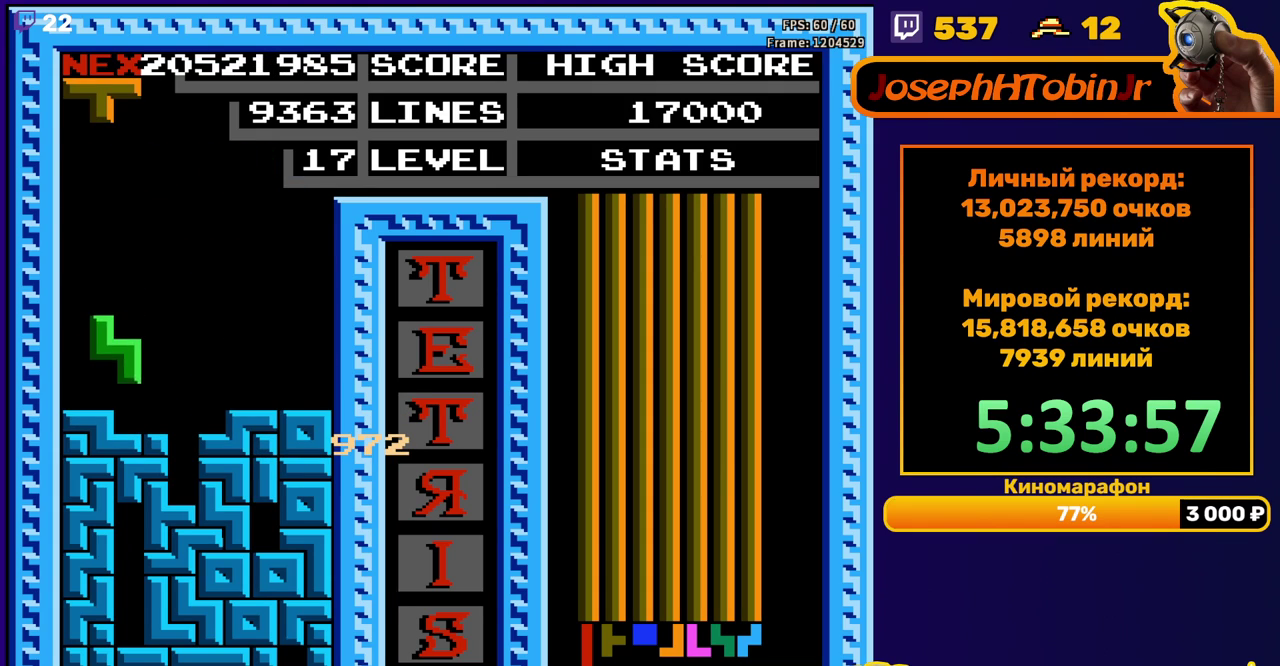
{"buttons": ["DPAD_DOWN"], "events": [[17, "DPAD_DOWN", "down"], [133, "DPAD_DOWN", "up"], [217, "DPAD_LEFT", "down"], [317, "DPAD_LEFT", "up"], [367, "DPAD_DOWN", "down"]]}
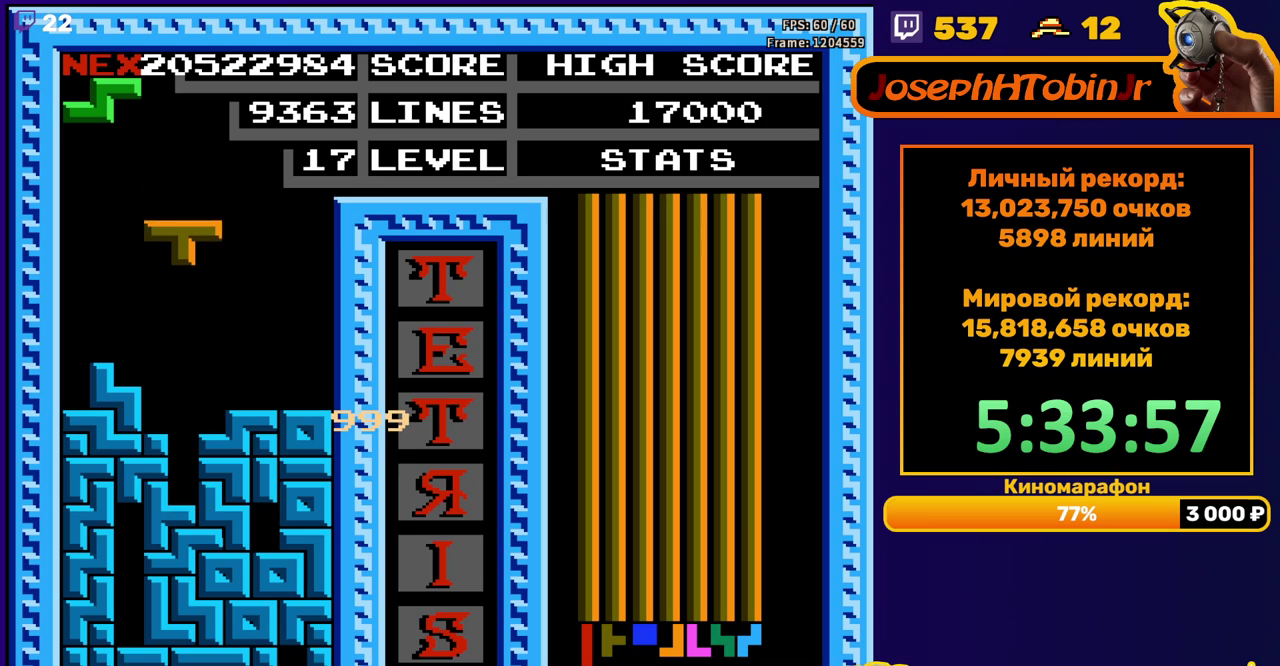
{"buttons": [], "events": [[217, "DPAD_DOWN", "up"]]}
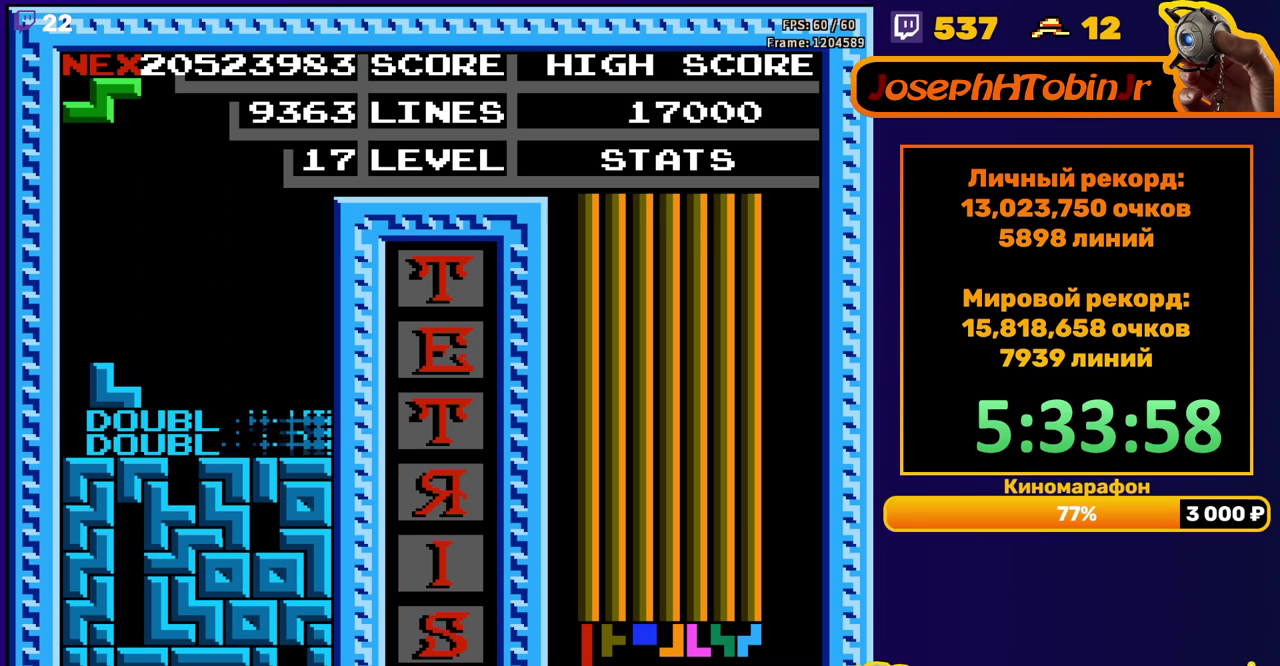
{"buttons": [], "events": [[183, "DPAD_LEFT", "down"], [250, "A", "down"], [283, "DPAD_LEFT", "up"], [350, "A", "up"], [350, "DPAD_LEFT", "down"], [417, "DPAD_LEFT", "up"]]}
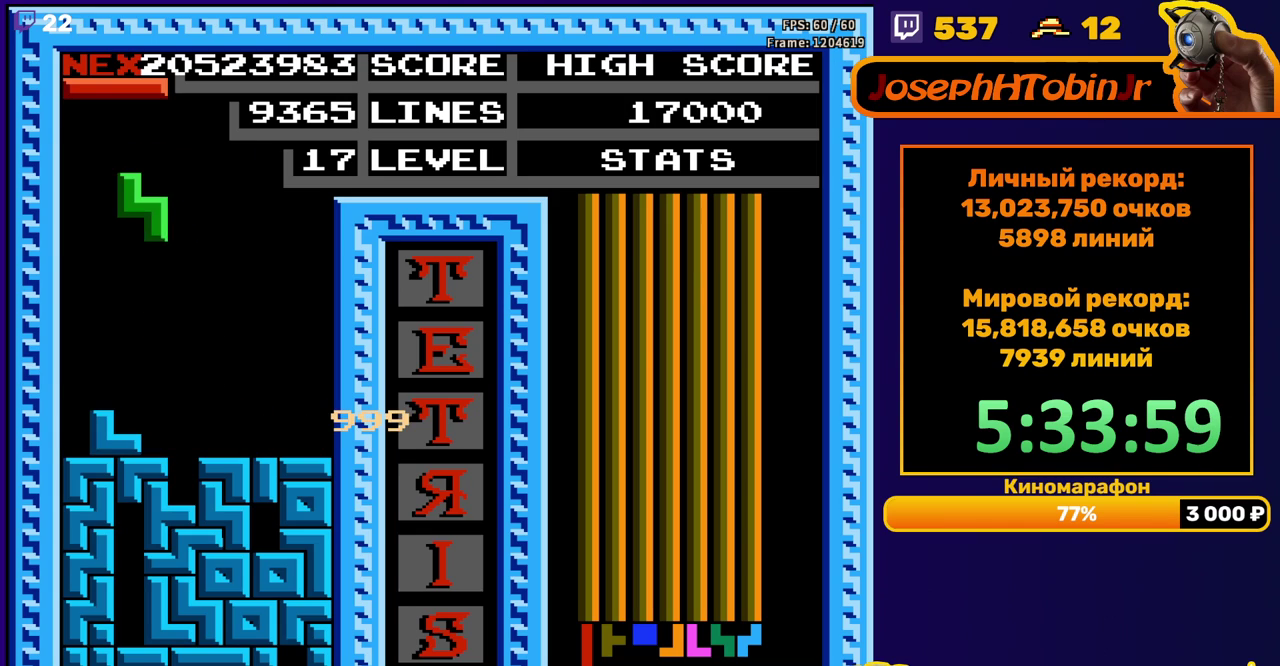
{"buttons": ["B", "DPAD_DOWN"], "events": [[67, "DPAD_DOWN", "down"], [283, "DPAD_DOWN", "up"], [350, "DPAD_LEFT", "down"], [417, "B", "down"], [417, "DPAD_LEFT", "up"], [500, "DPAD_DOWN", "down"]]}
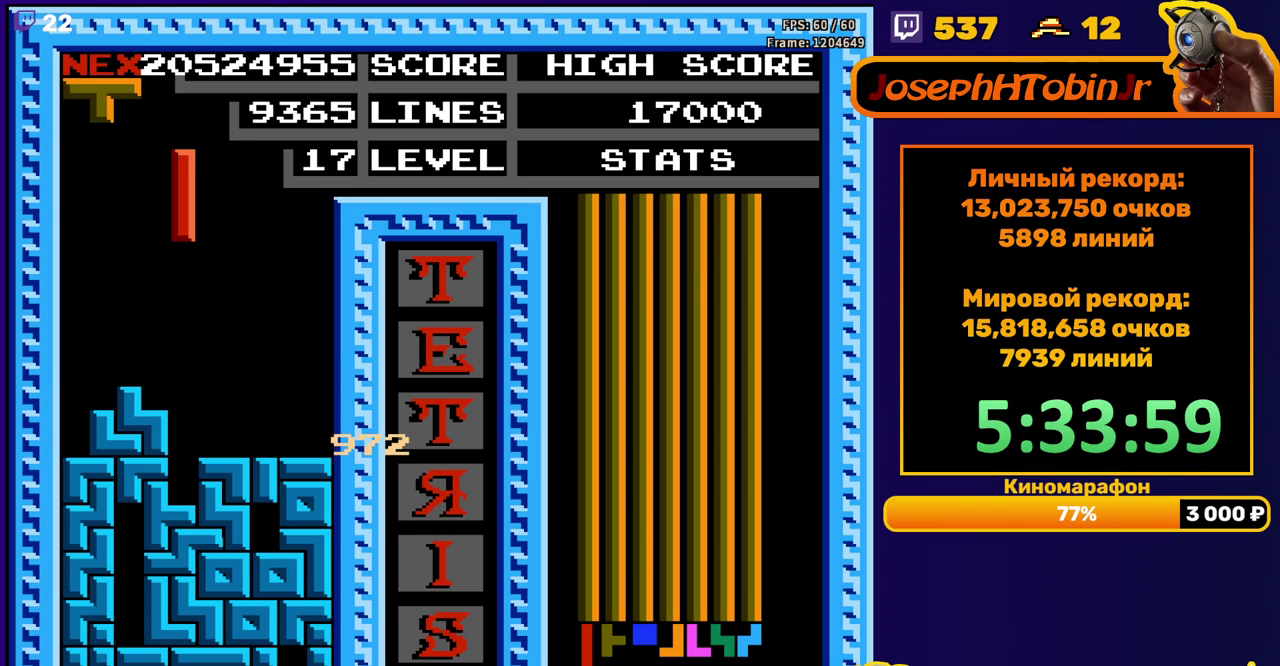
{"buttons": [], "events": [[17, "B", "up"], [350, "DPAD_DOWN", "up"]]}
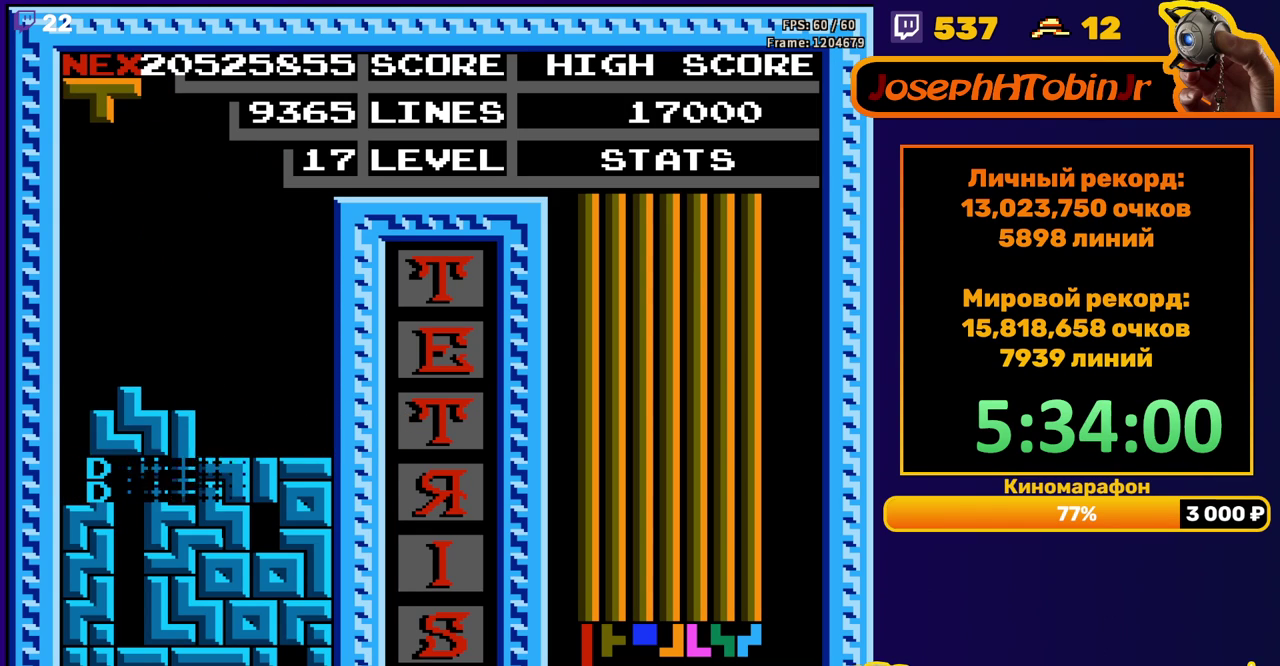
{"buttons": ["A"], "events": [[417, "DPAD_LEFT", "down"], [483, "A", "down"], [500, "DPAD_LEFT", "up"]]}